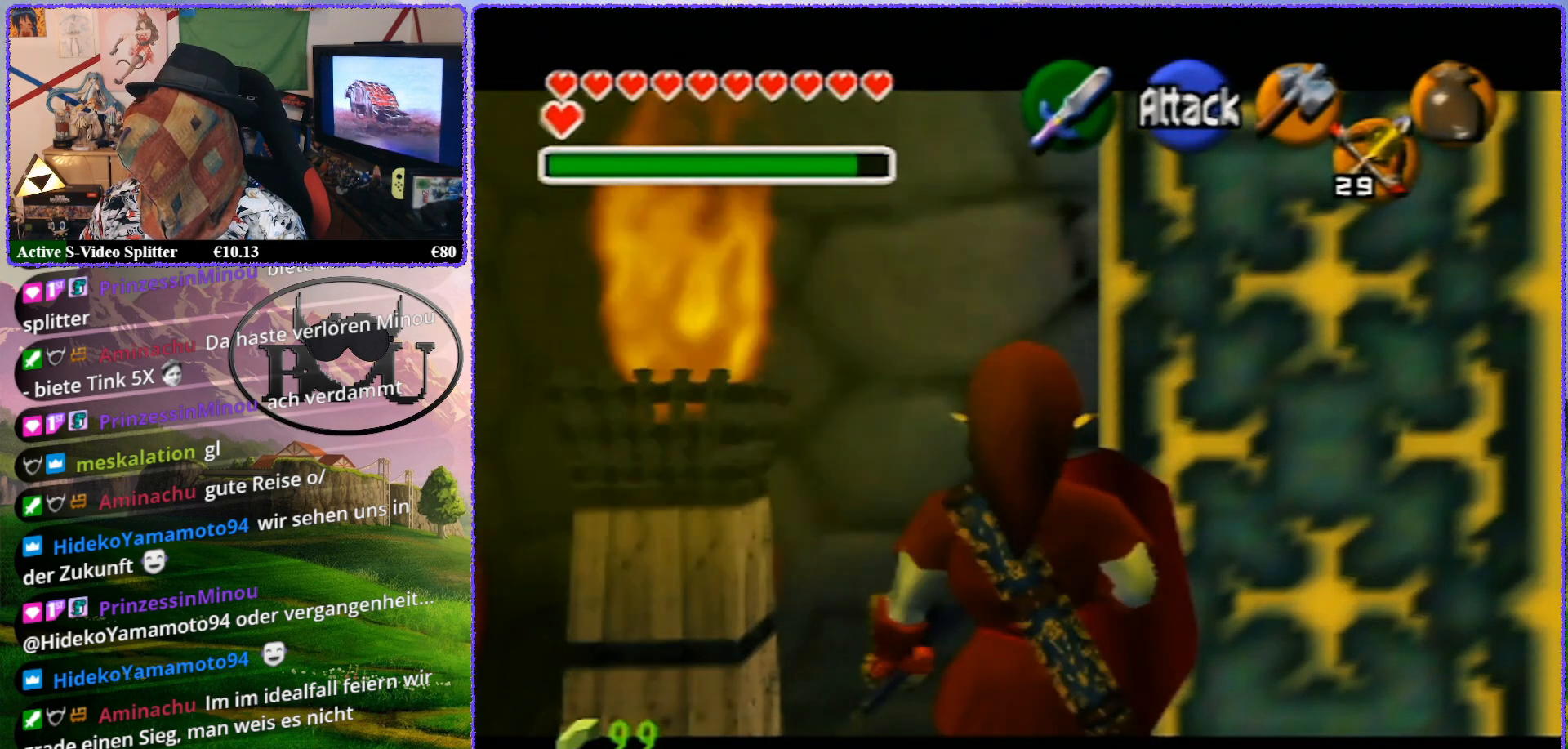
Gameplay with a controller (Nintendo layout); each line is a JSON object with the inputs held at the frame after it. "events" lists button and stick changes between this image and that frame as [ms after this image, input, new state], when the widget could be followed in between. Not read: L1 L3 R3.
{"buttons": [], "left_stick": "center", "events": [[17, "Z", "up"], [167, "C_DOWN", "down"], [333, "C_DOWN", "up"]]}
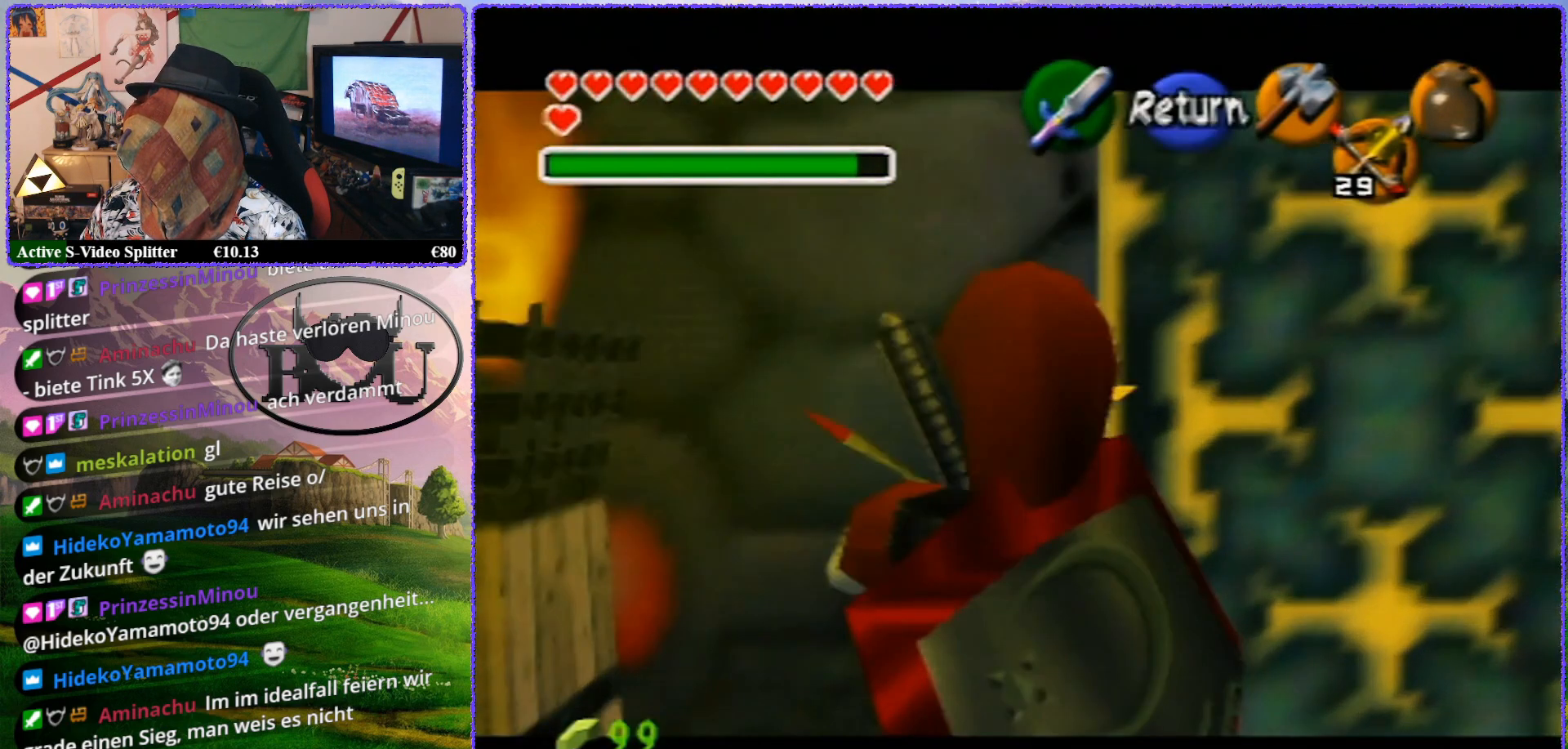
{"buttons": [], "left_stick": "center", "events": [[283, "C_DOWN", "down"], [417, "C_DOWN", "up"]]}
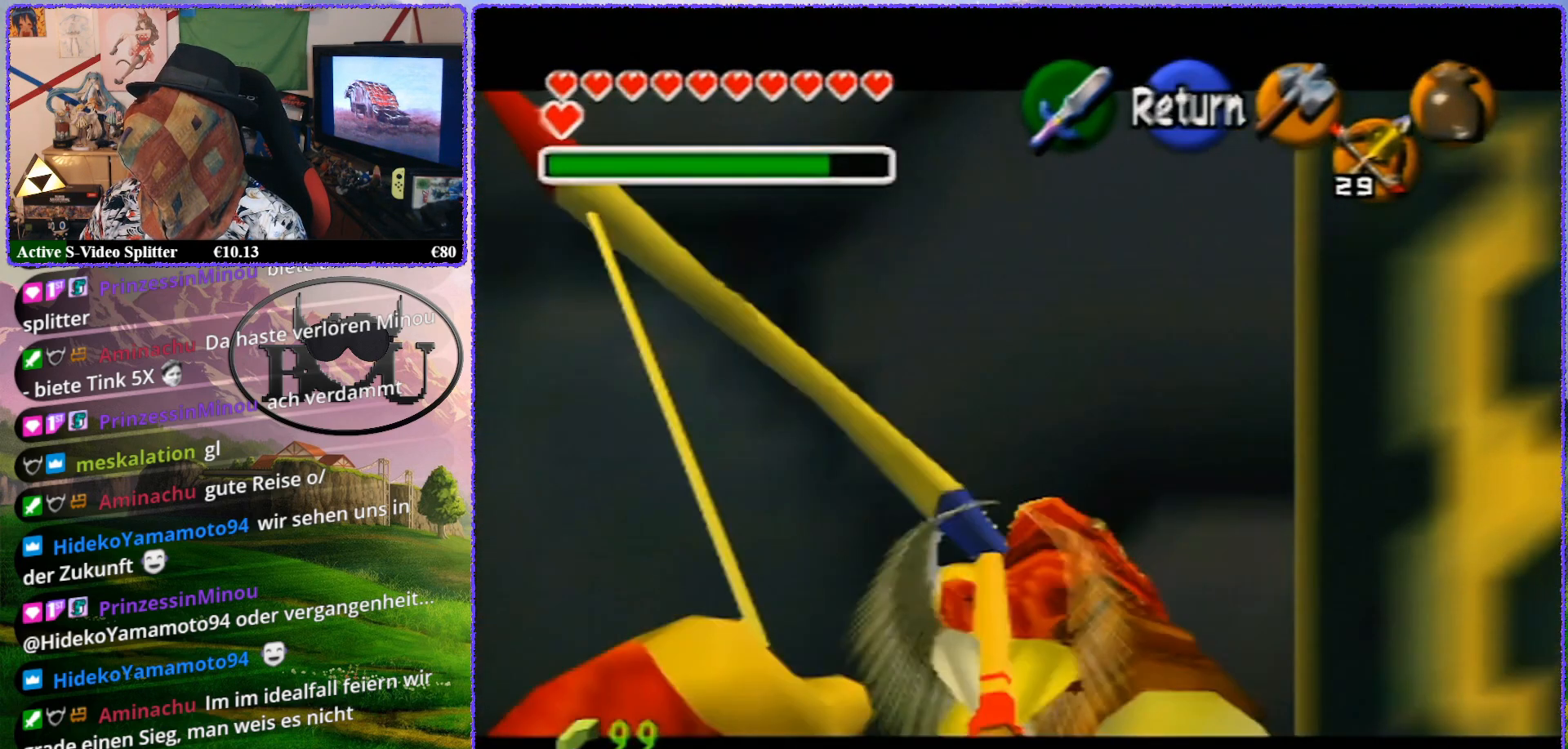
{"buttons": [], "left_stick": "center", "events": []}
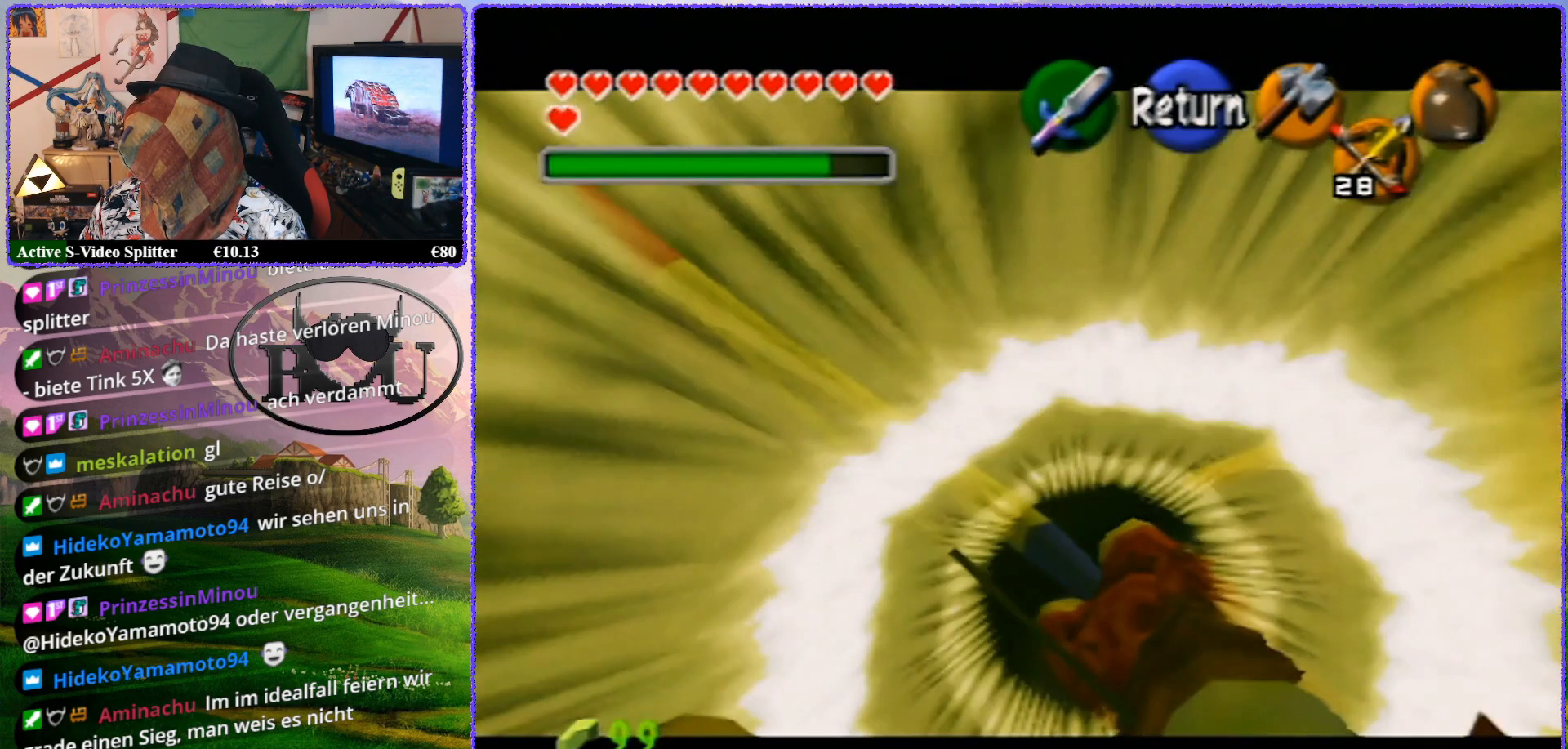
{"buttons": [], "left_stick": "center", "events": []}
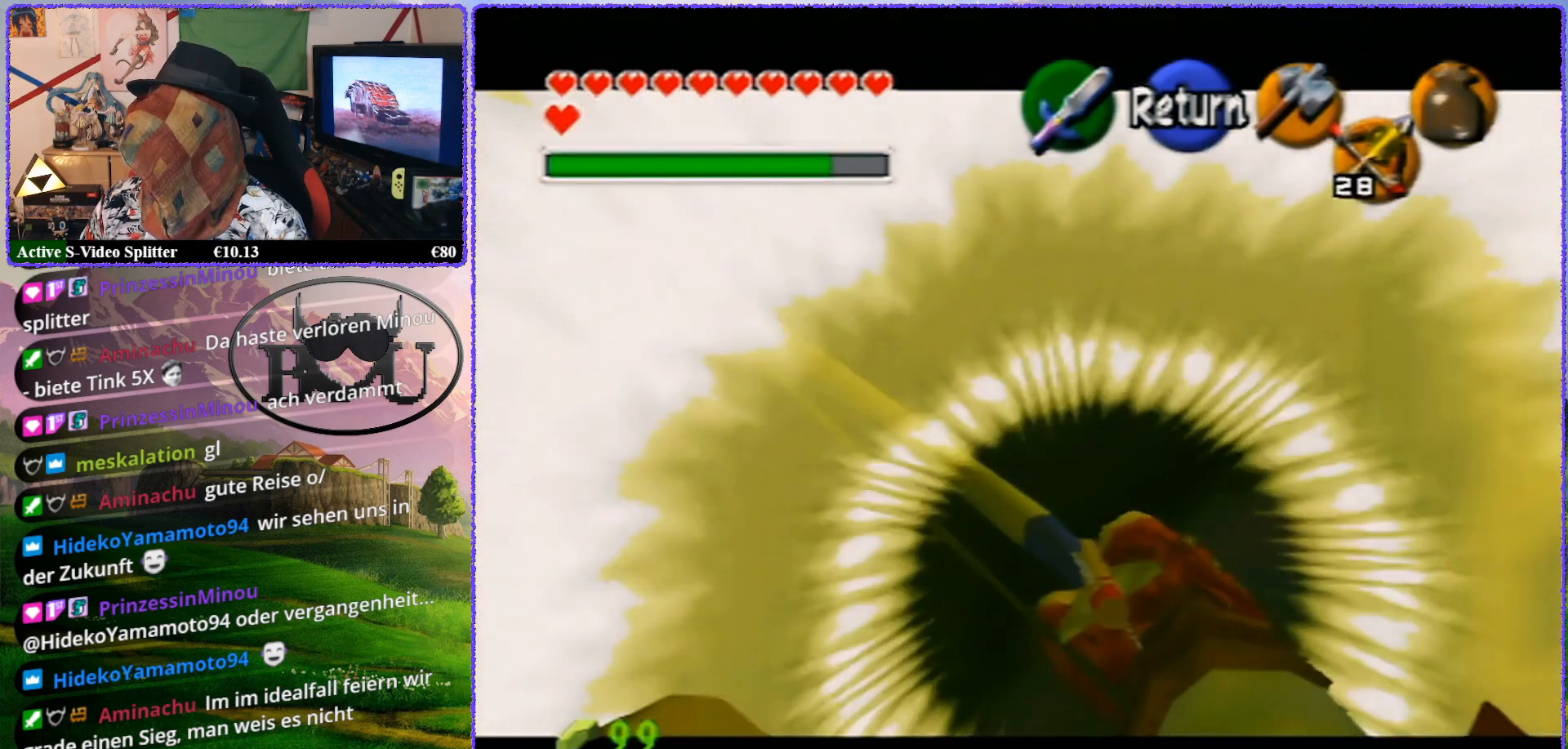
{"buttons": [], "left_stick": "center", "events": []}
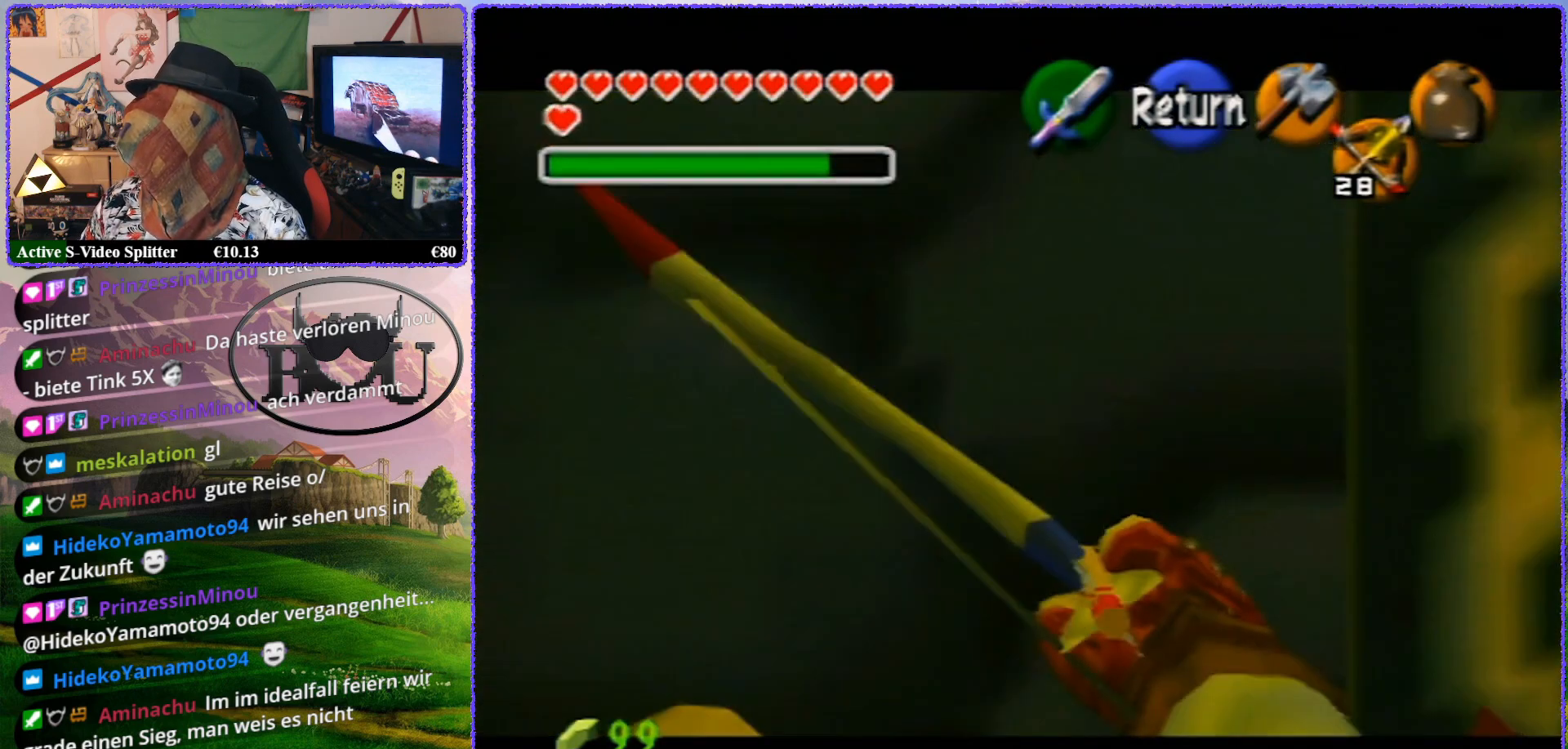
{"buttons": [], "left_stick": "center", "events": []}
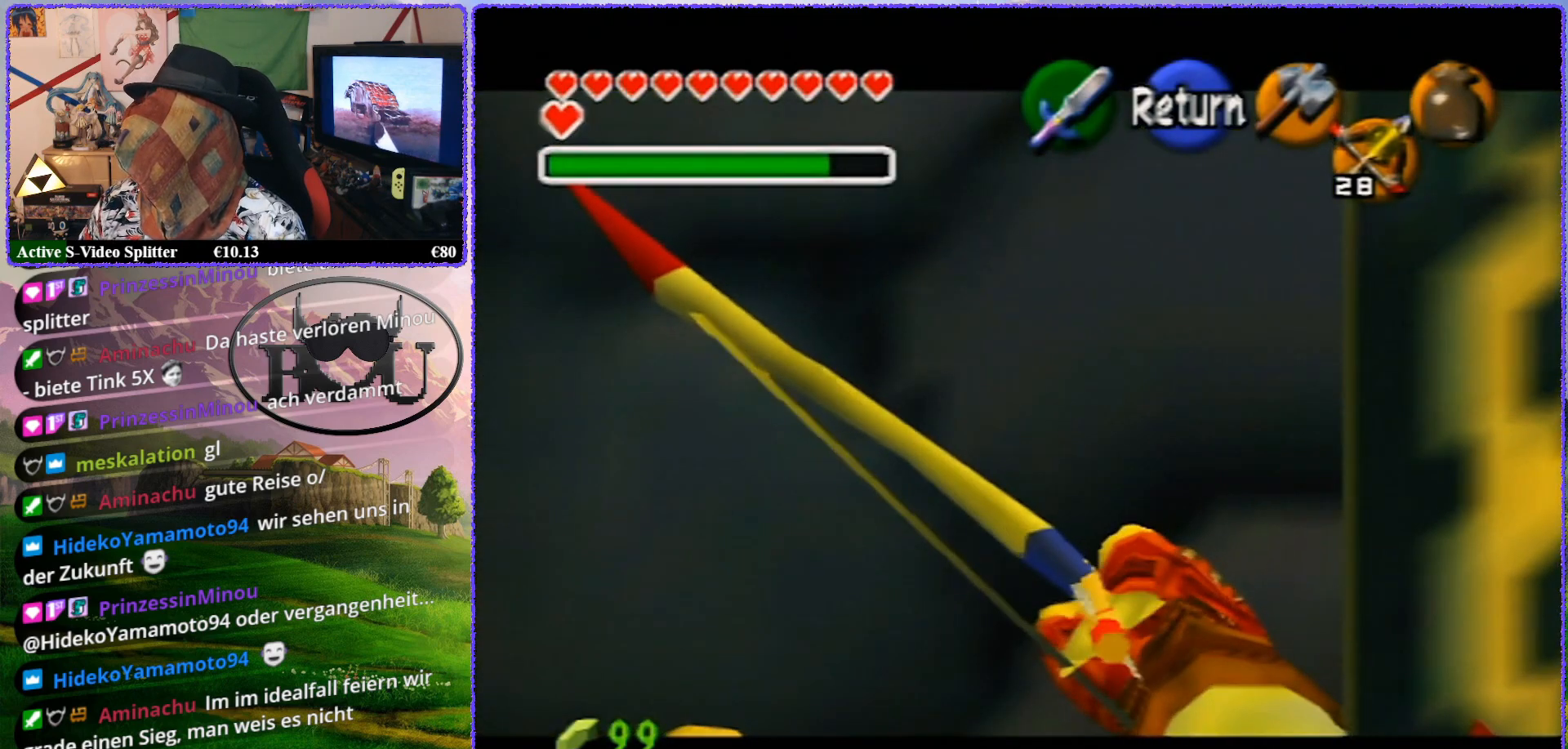
{"buttons": [], "left_stick": "center", "events": []}
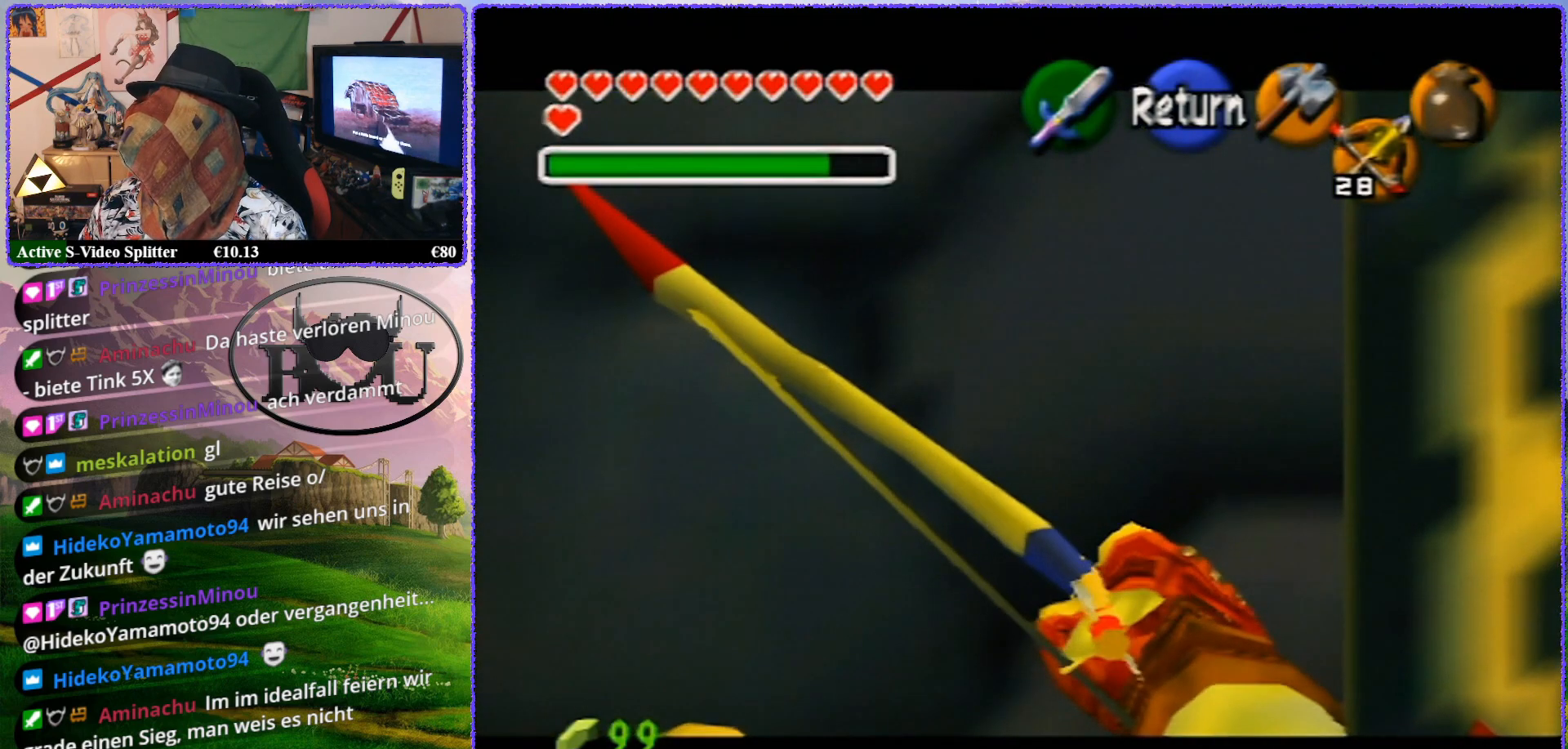
{"buttons": [], "left_stick": "center", "events": []}
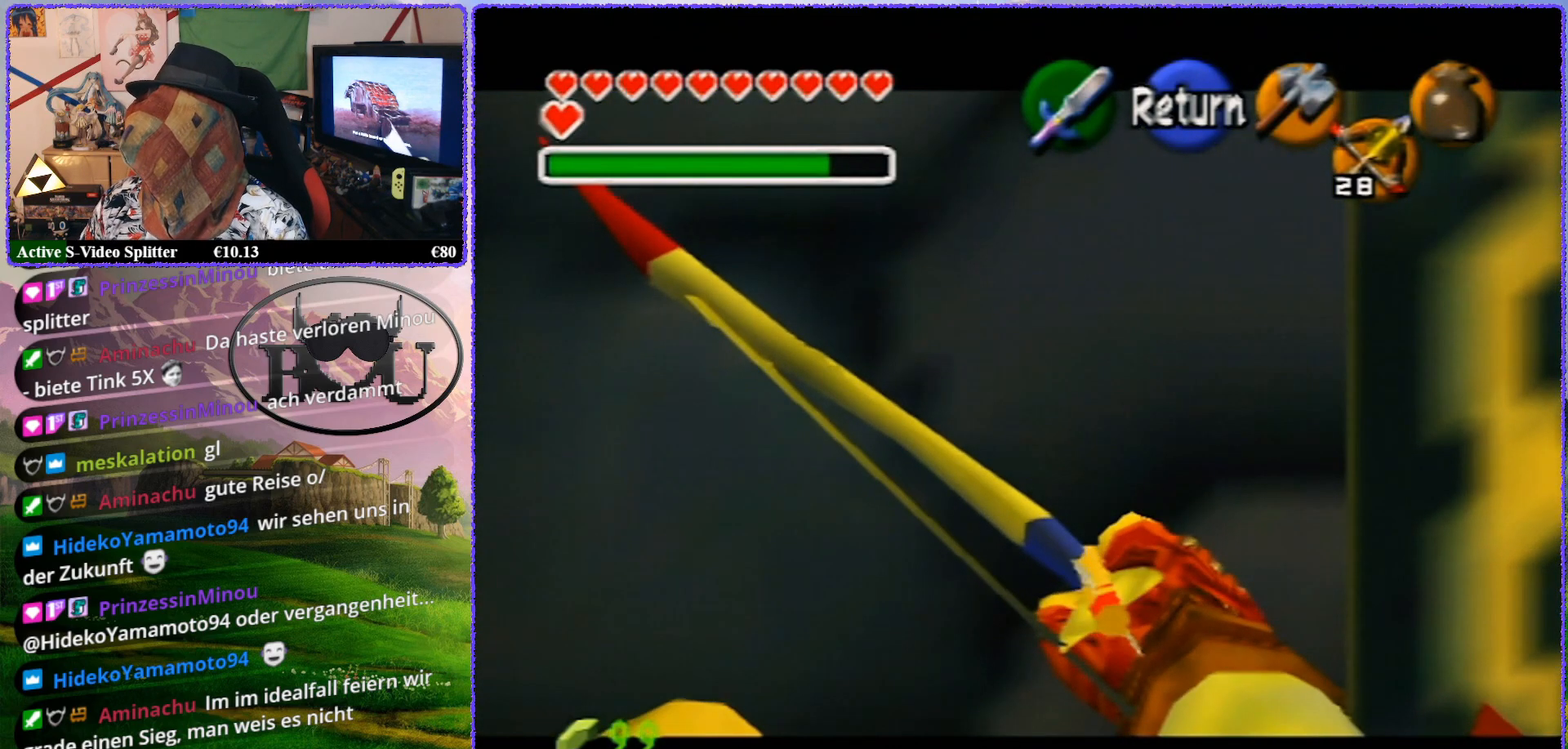
{"buttons": [], "left_stick": "center", "events": []}
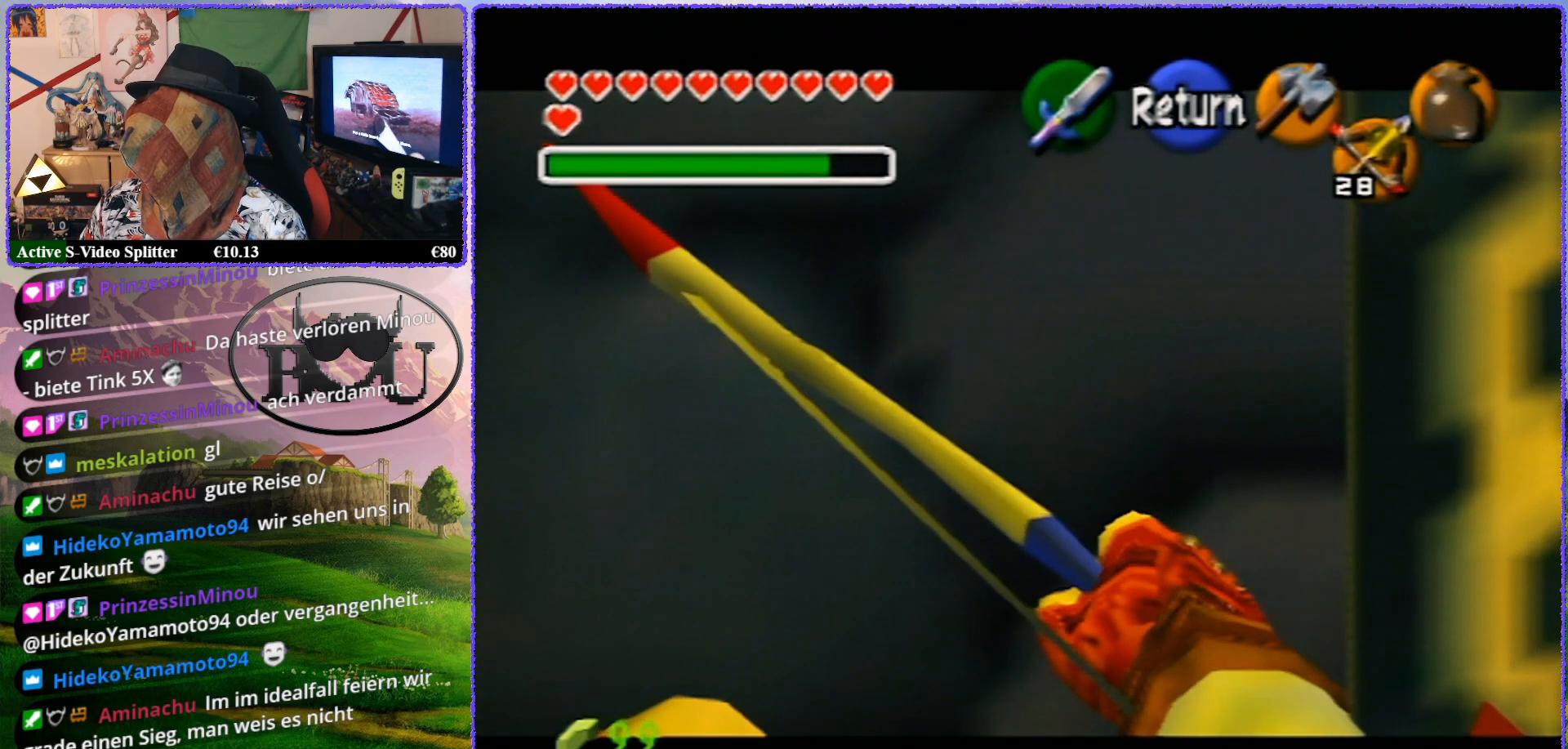
{"buttons": [], "left_stick": "center", "events": [[217, "A", "down"], [367, "A", "up"]]}
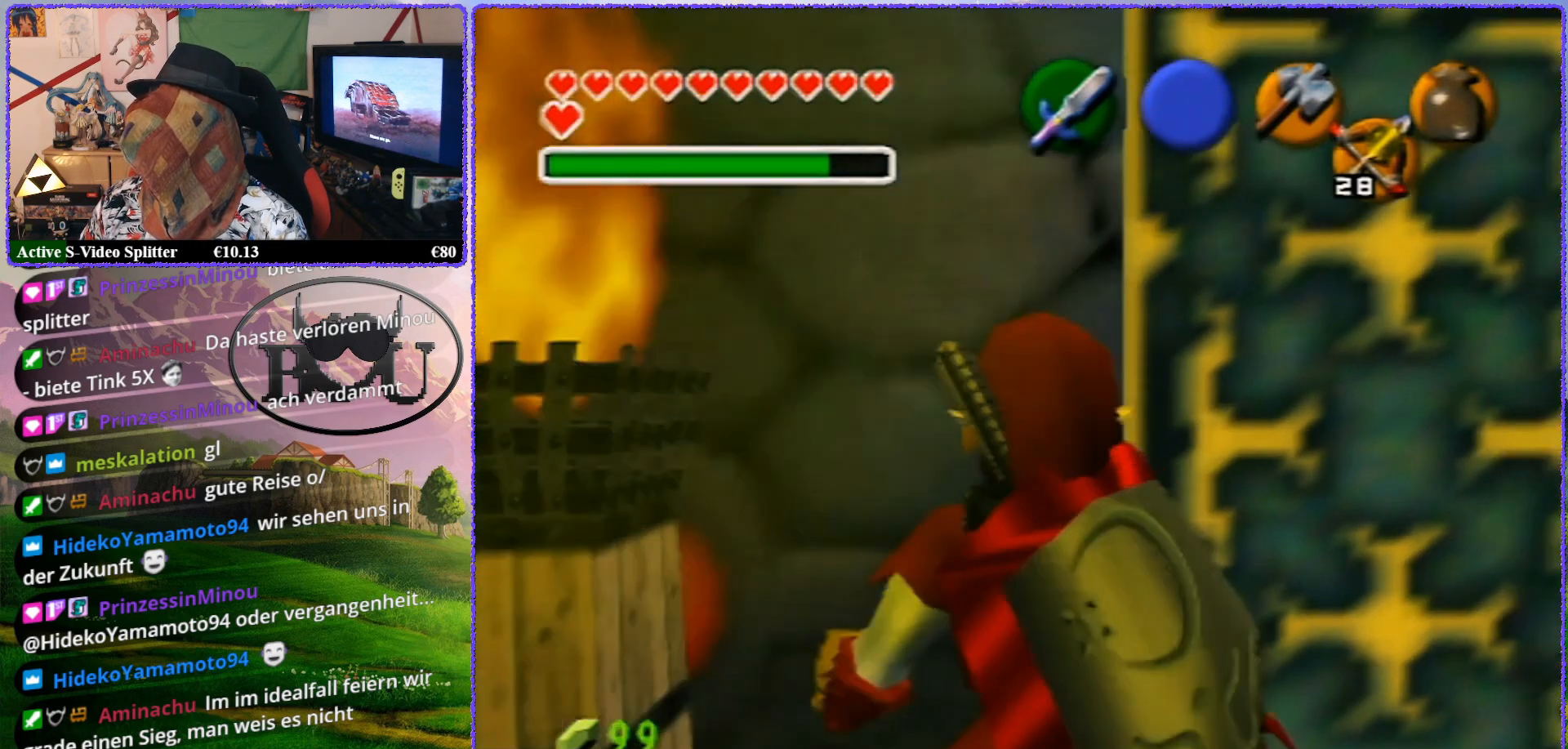
{"buttons": ["Z"], "left_stick": "center", "events": [[417, "Z", "down"]]}
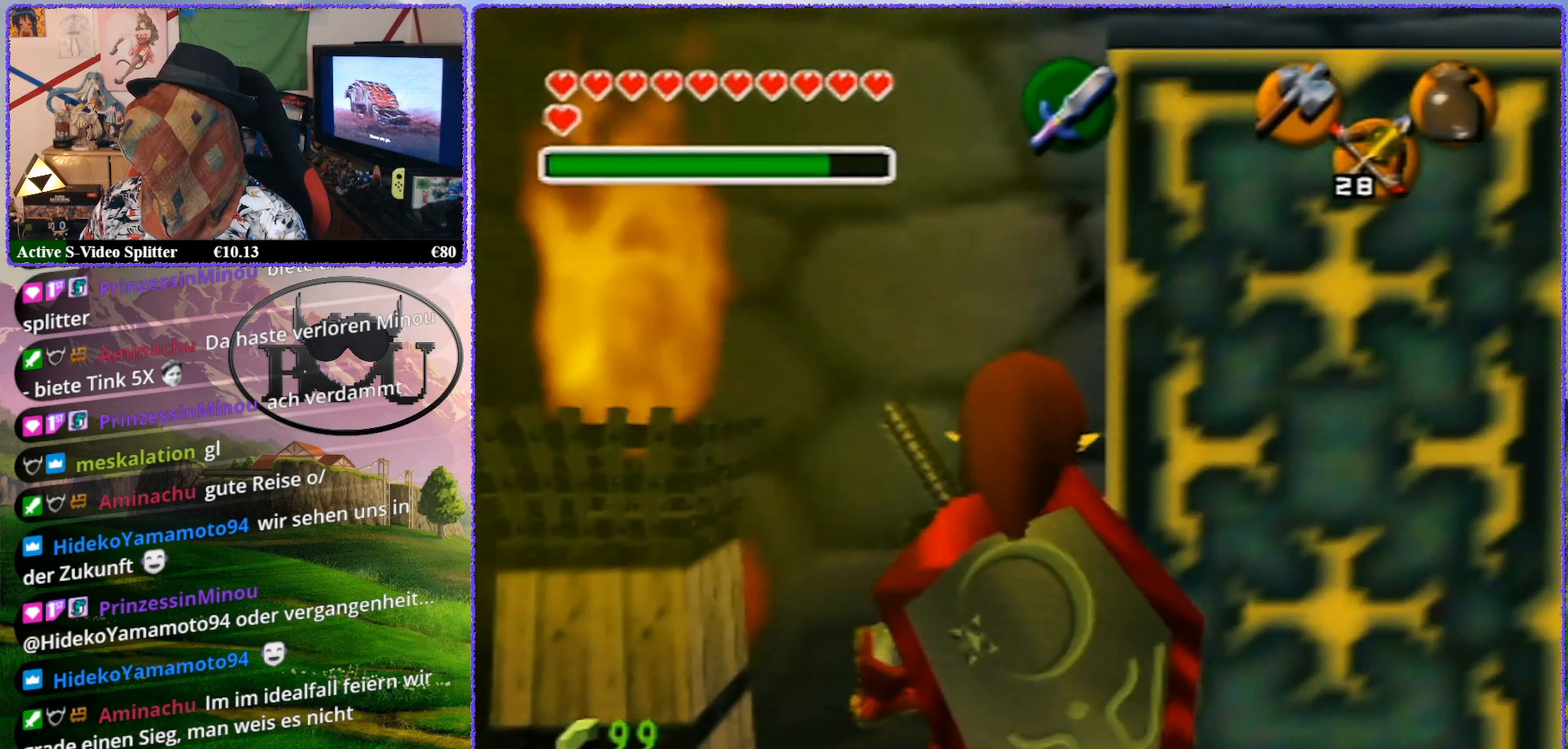
{"buttons": ["Z"], "left_stick": "left", "events": [[350, "left_stick", "left"]]}
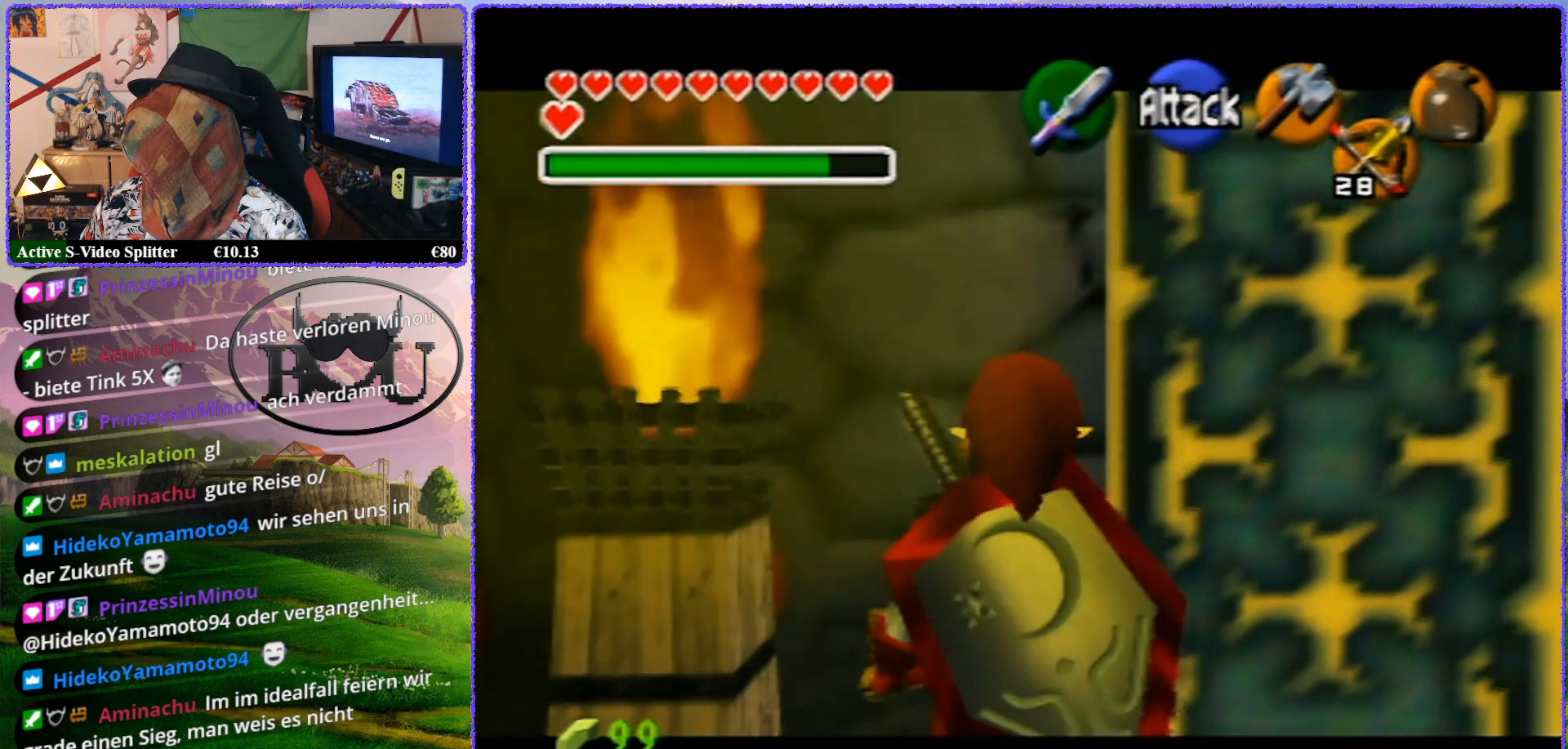
{"buttons": ["Z"], "left_stick": "center", "events": [[383, "left_stick", "center"]]}
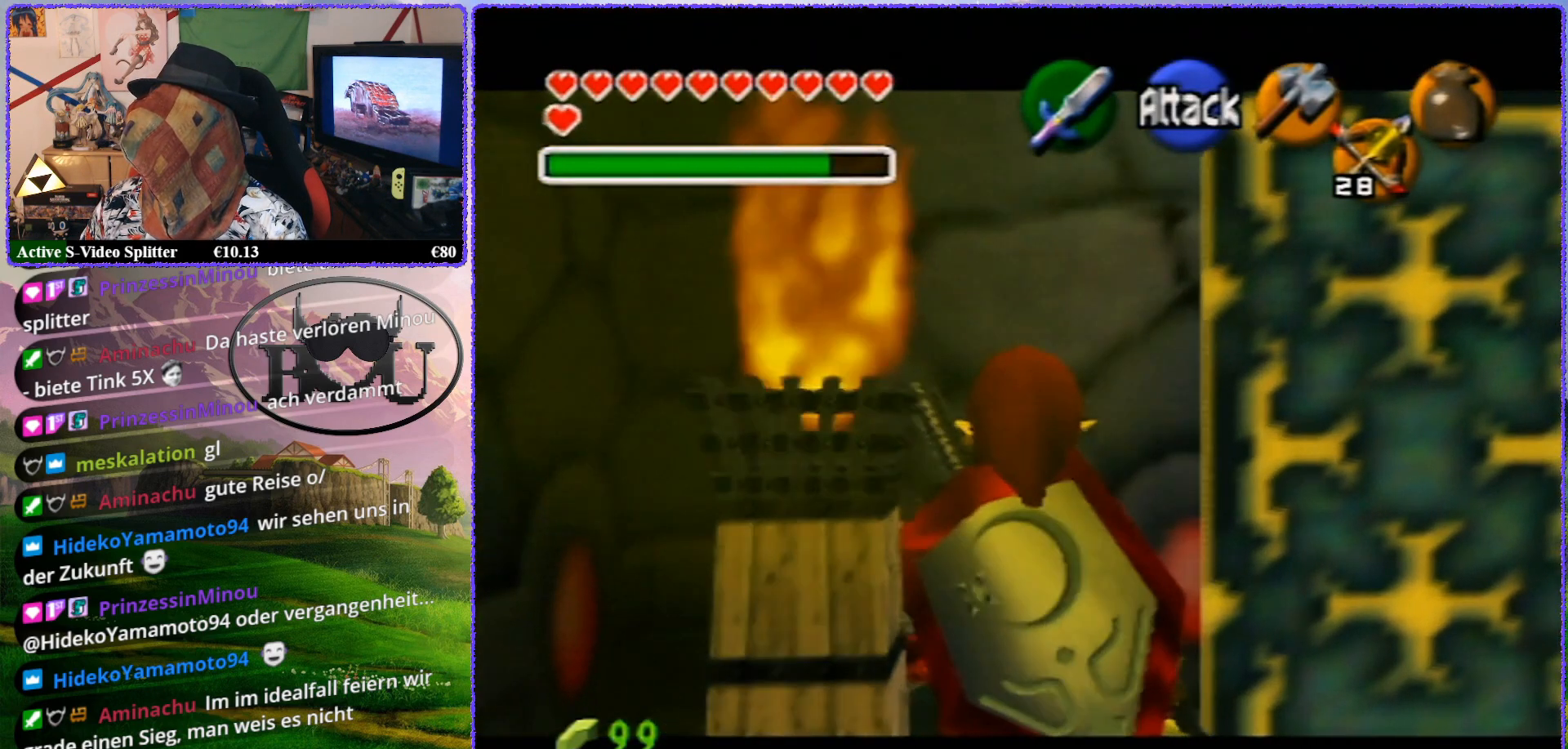
{"buttons": [], "left_stick": "center", "events": [[200, "Z", "up"], [367, "A", "down"], [417, "A", "up"]]}
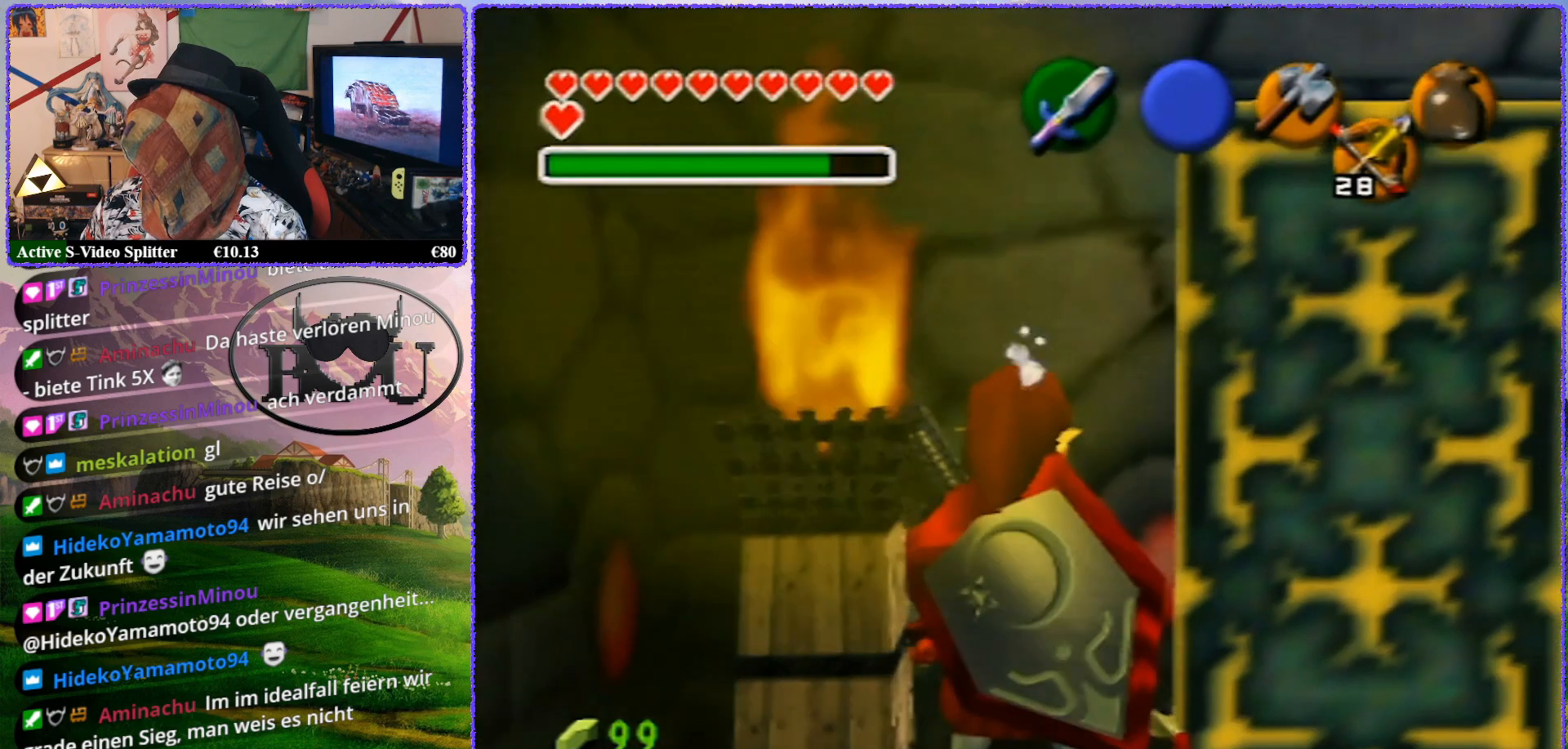
{"buttons": ["Z"], "left_stick": "center", "events": [[17, "A", "down"], [100, "A", "up"], [350, "Z", "down"]]}
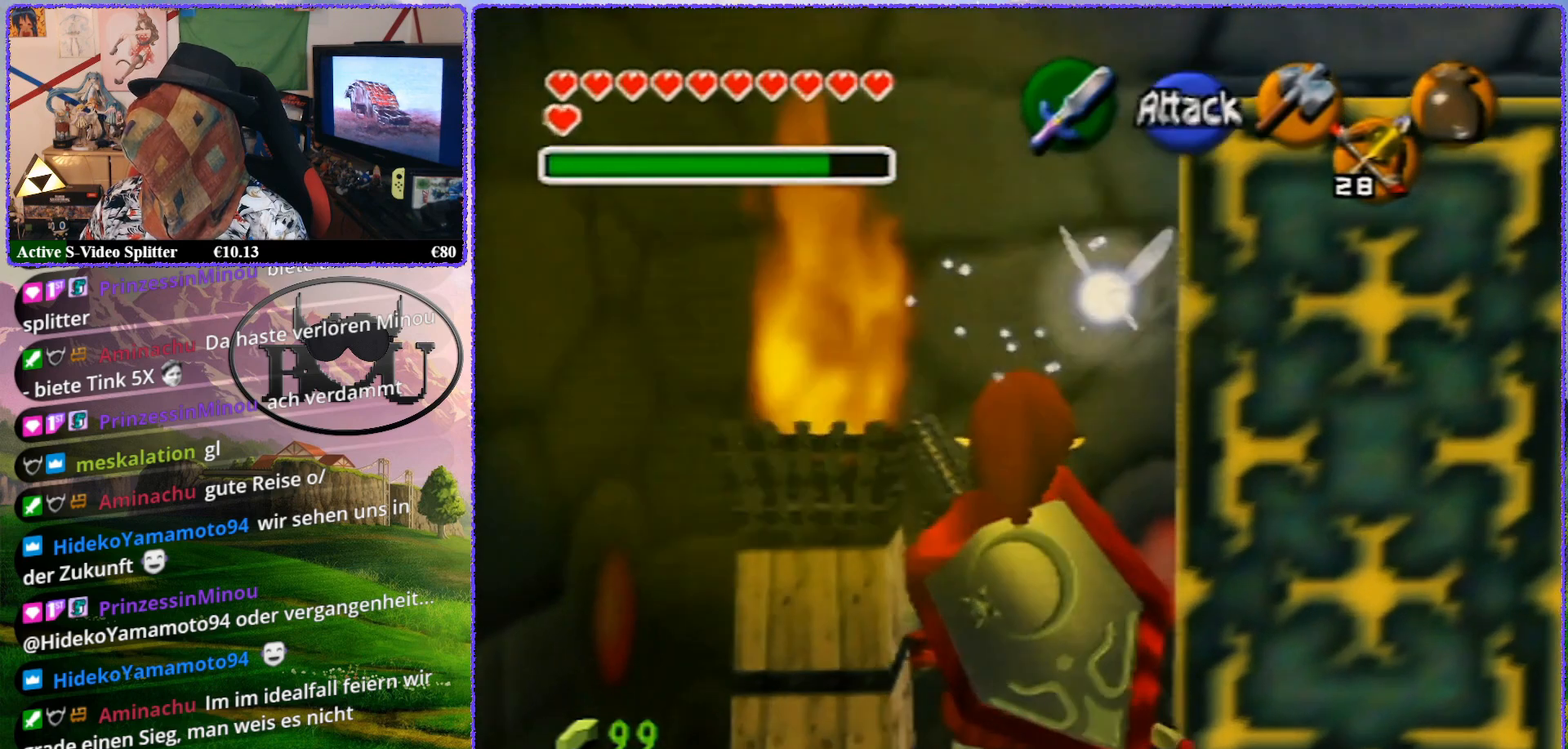
{"buttons": ["Z"], "left_stick": "left", "events": [[50, "left_stick", "left"]]}
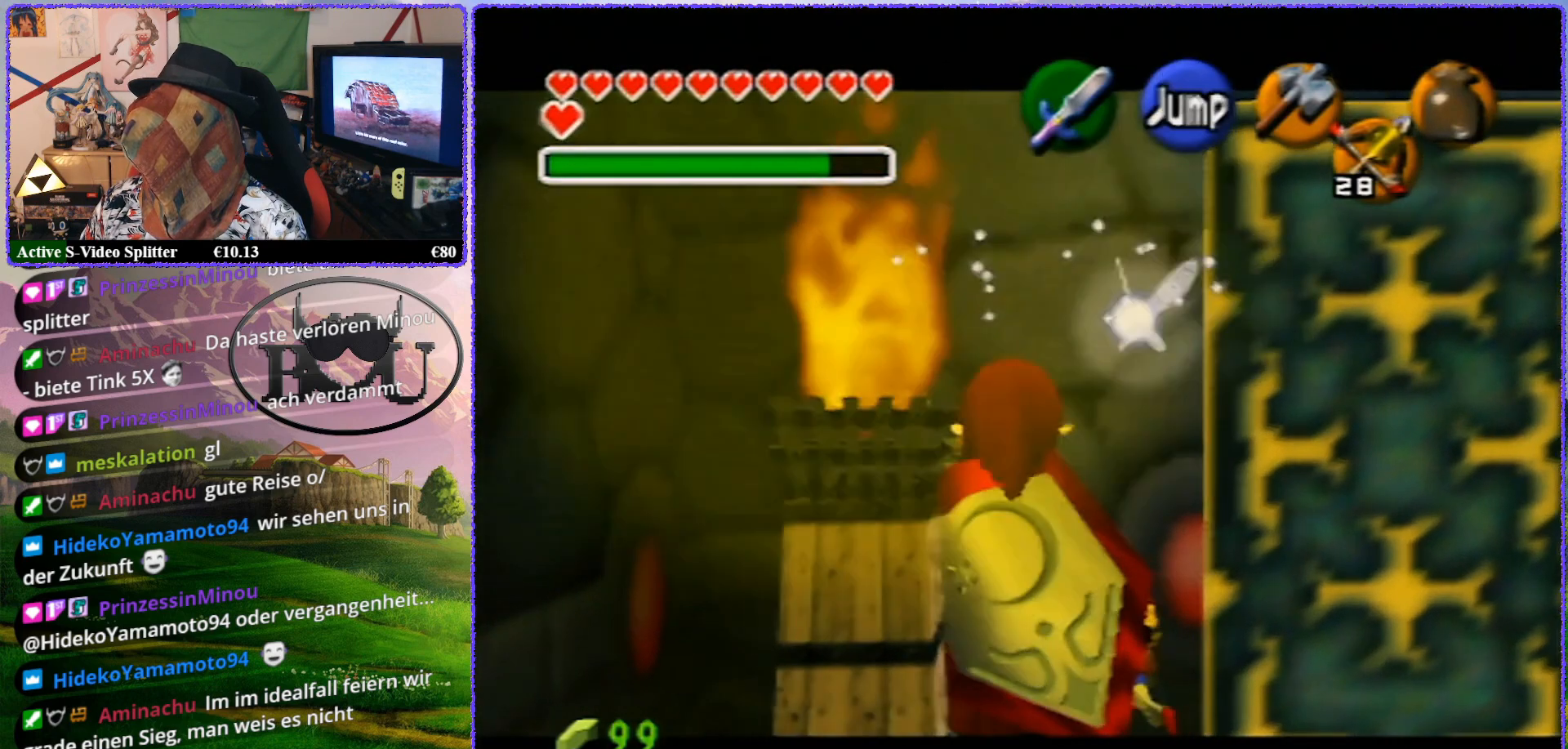
{"buttons": ["Z"], "left_stick": "center", "events": [[267, "left_stick", "center"]]}
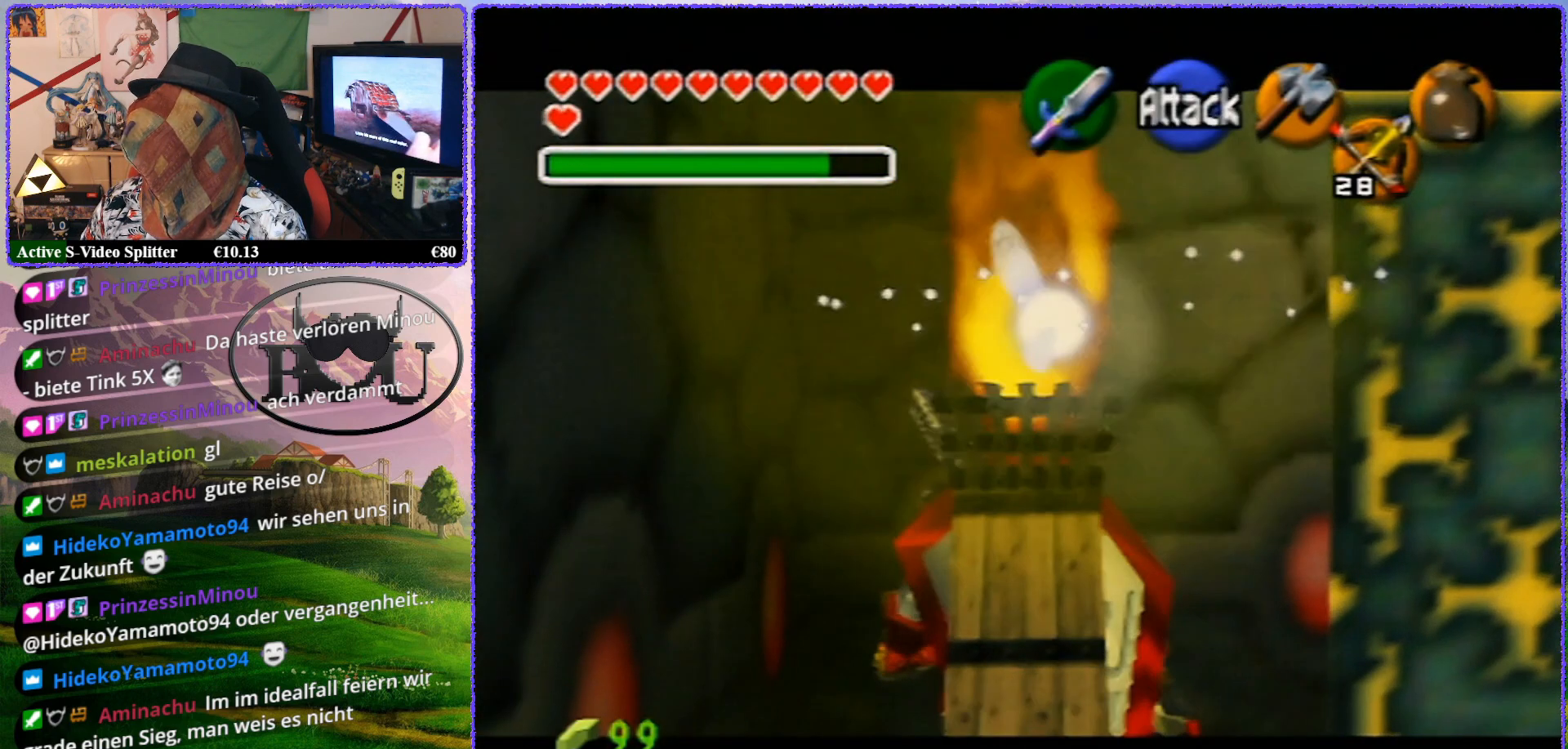
{"buttons": [], "left_stick": "center", "events": [[67, "Z", "up"], [217, "A", "down"], [283, "A", "up"], [383, "A", "down"], [483, "A", "up"]]}
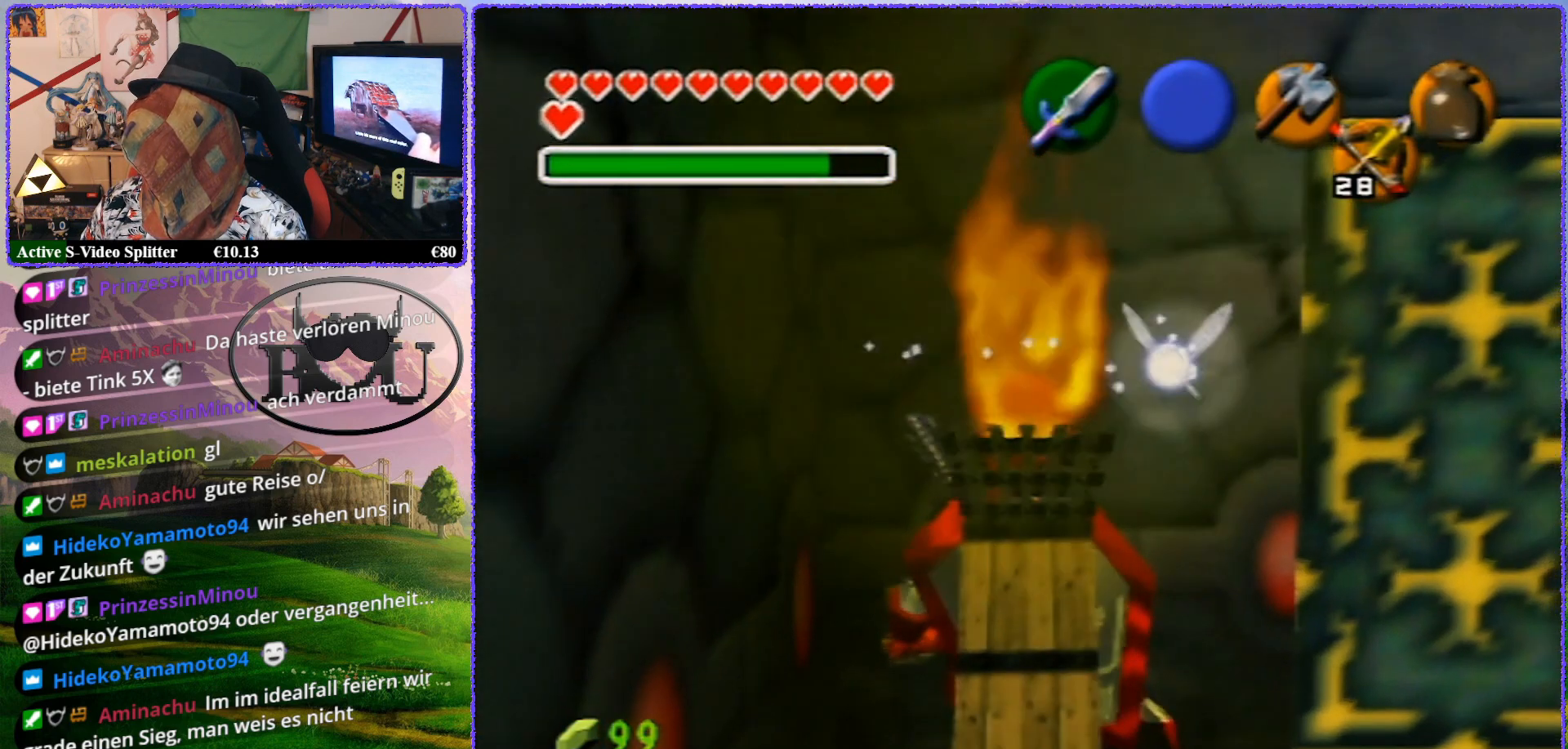
{"buttons": ["Z"], "left_stick": "left", "events": [[33, "A", "down"], [133, "A", "up"], [267, "Z", "down"], [483, "left_stick", "left"]]}
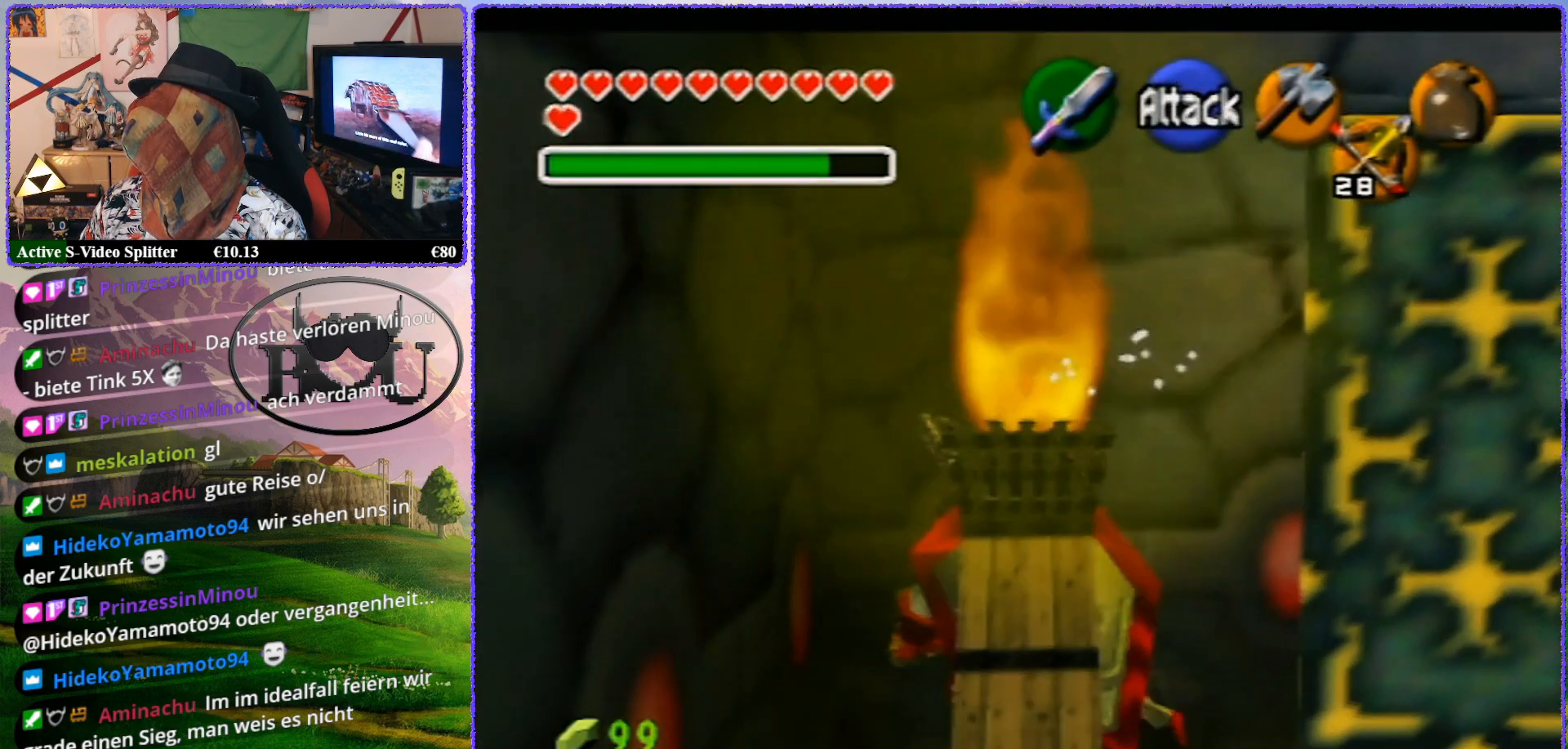
{"buttons": ["Z"], "left_stick": "left", "events": []}
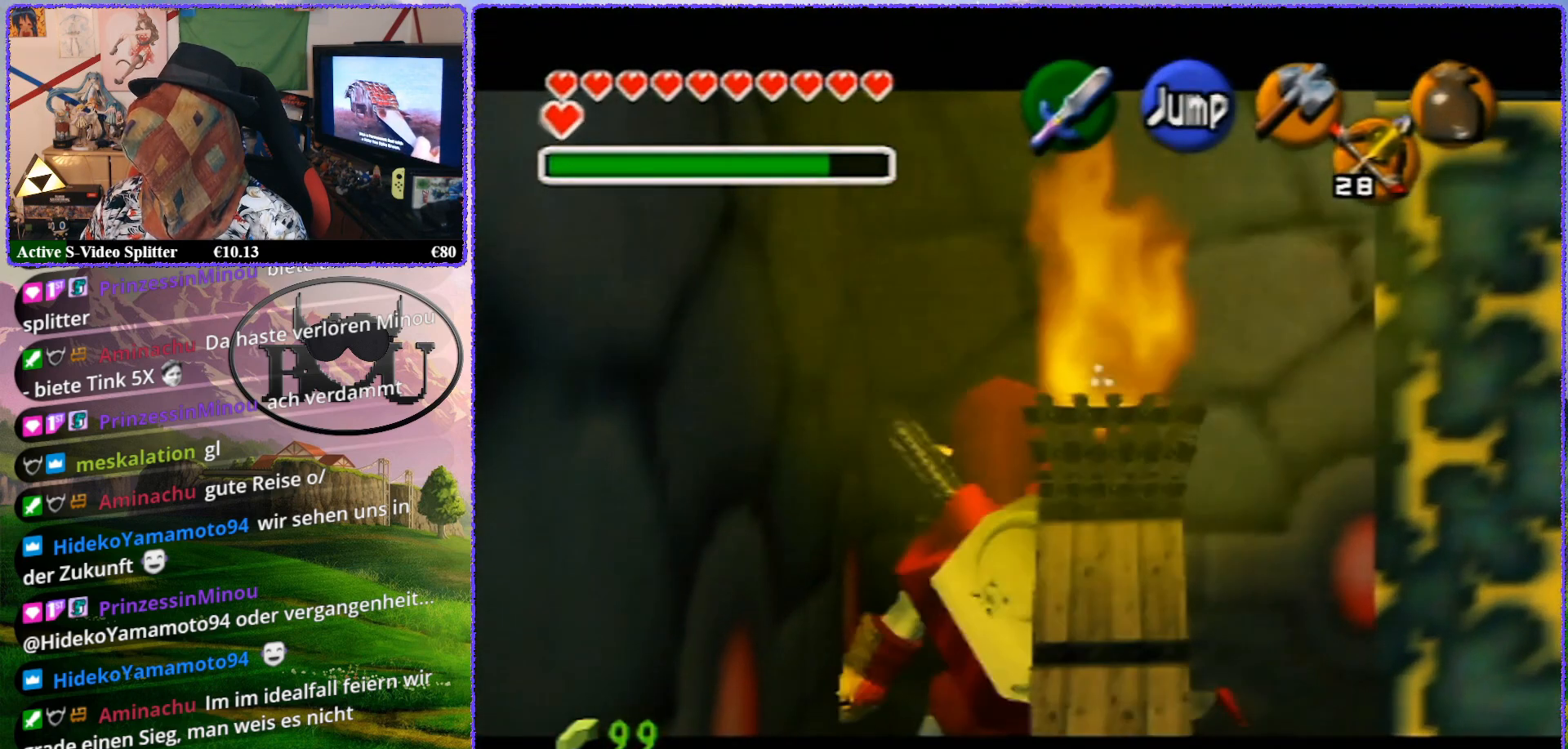
{"buttons": [], "left_stick": "center", "events": [[133, "left_stick", "center"], [450, "Z", "up"]]}
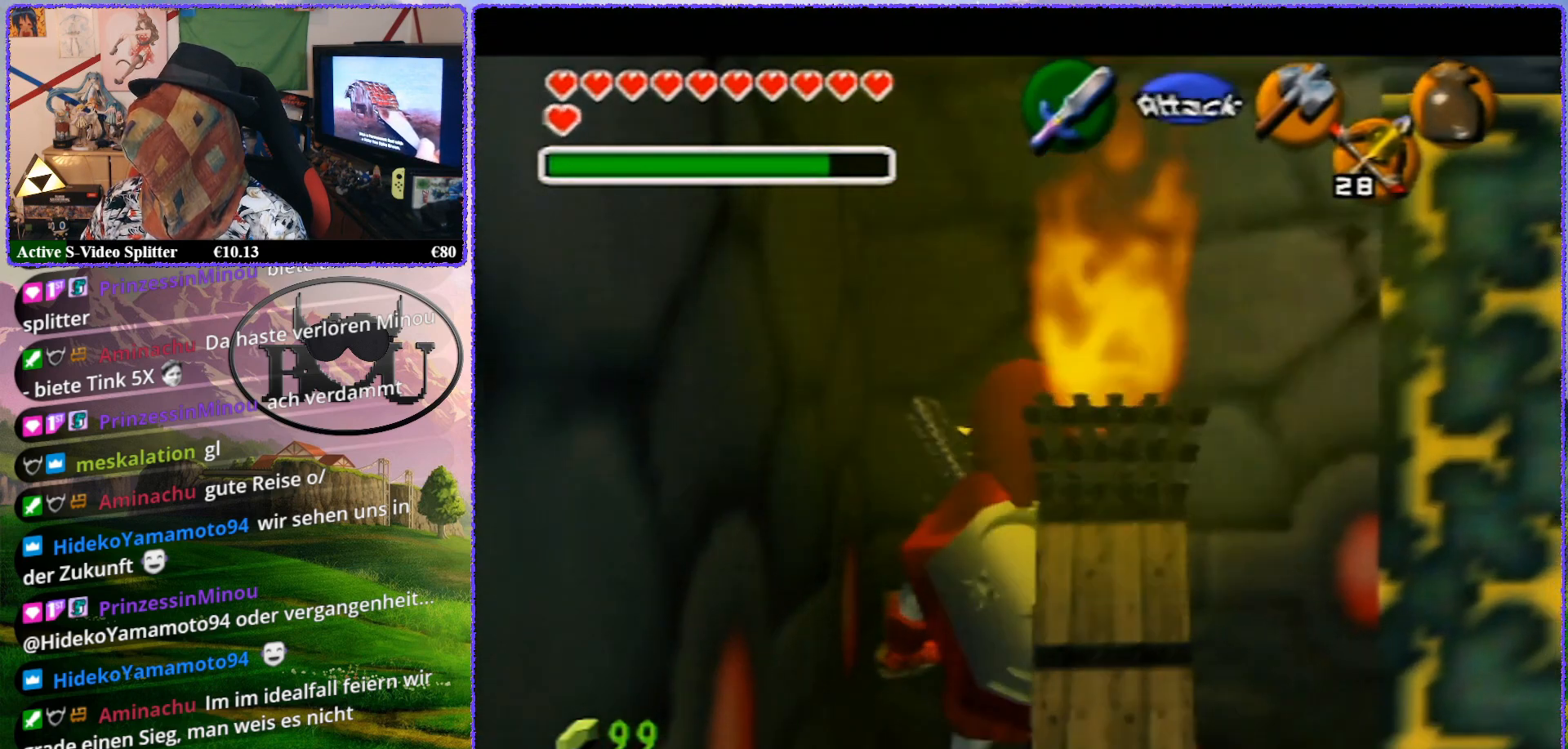
{"buttons": ["Z"], "left_stick": "center", "events": [[117, "A", "down"], [167, "A", "up"], [217, "A", "down"], [367, "A", "up"], [400, "Z", "down"]]}
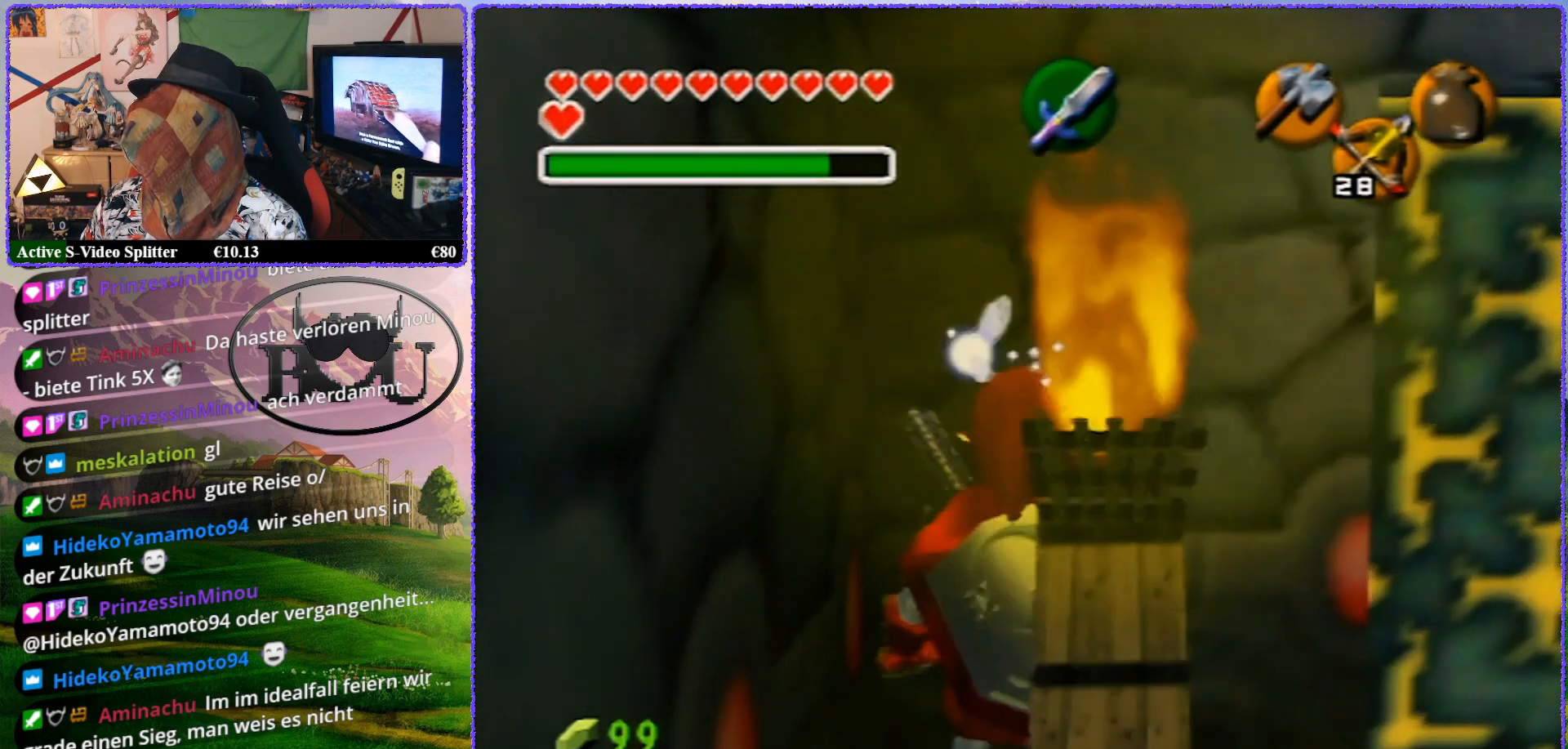
{"buttons": ["Z"], "left_stick": "up", "events": [[300, "left_stick", "up"]]}
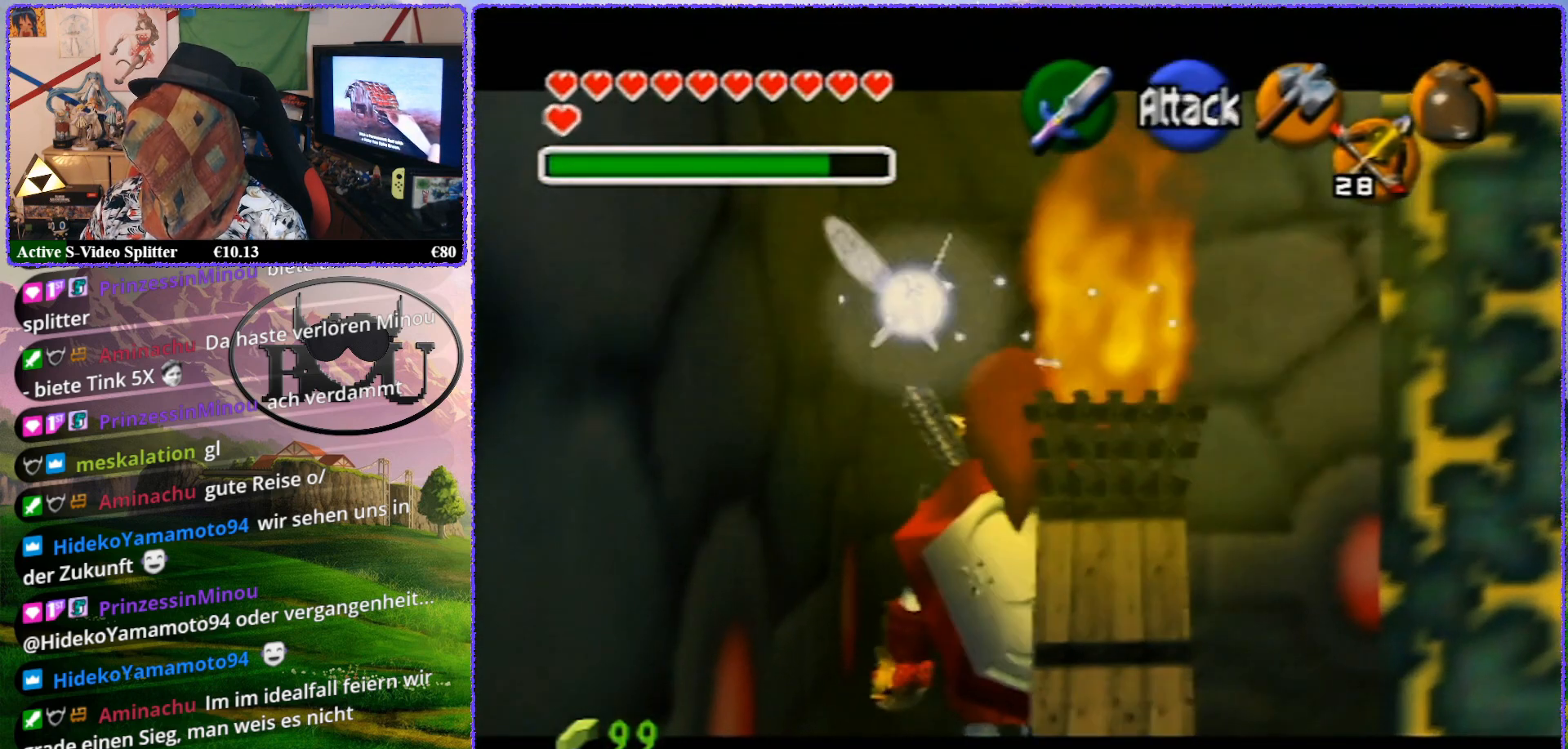
{"buttons": ["Z"], "left_stick": "up", "events": []}
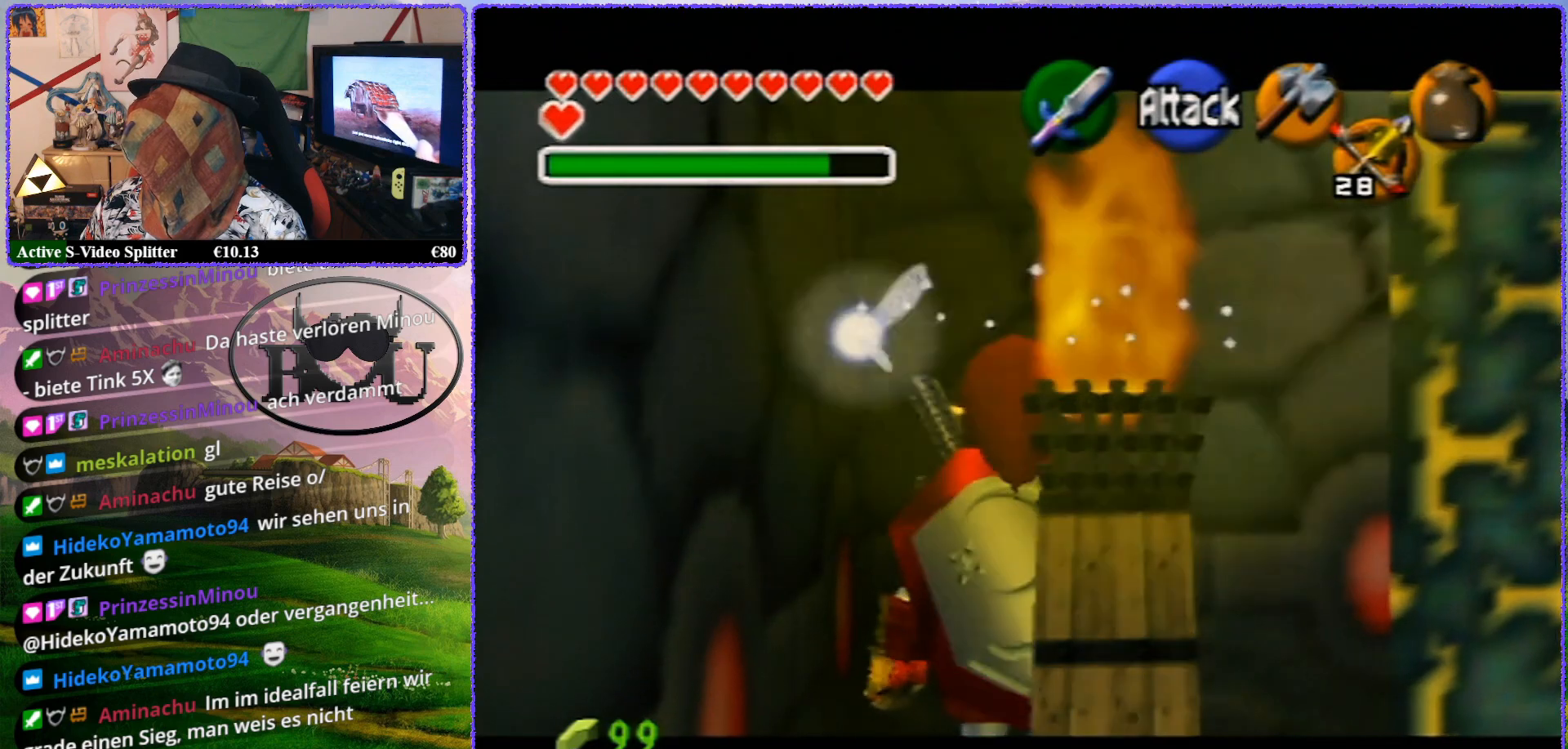
{"buttons": ["Z"], "left_stick": "right", "events": [[267, "left_stick", "center"], [400, "left_stick", "right"]]}
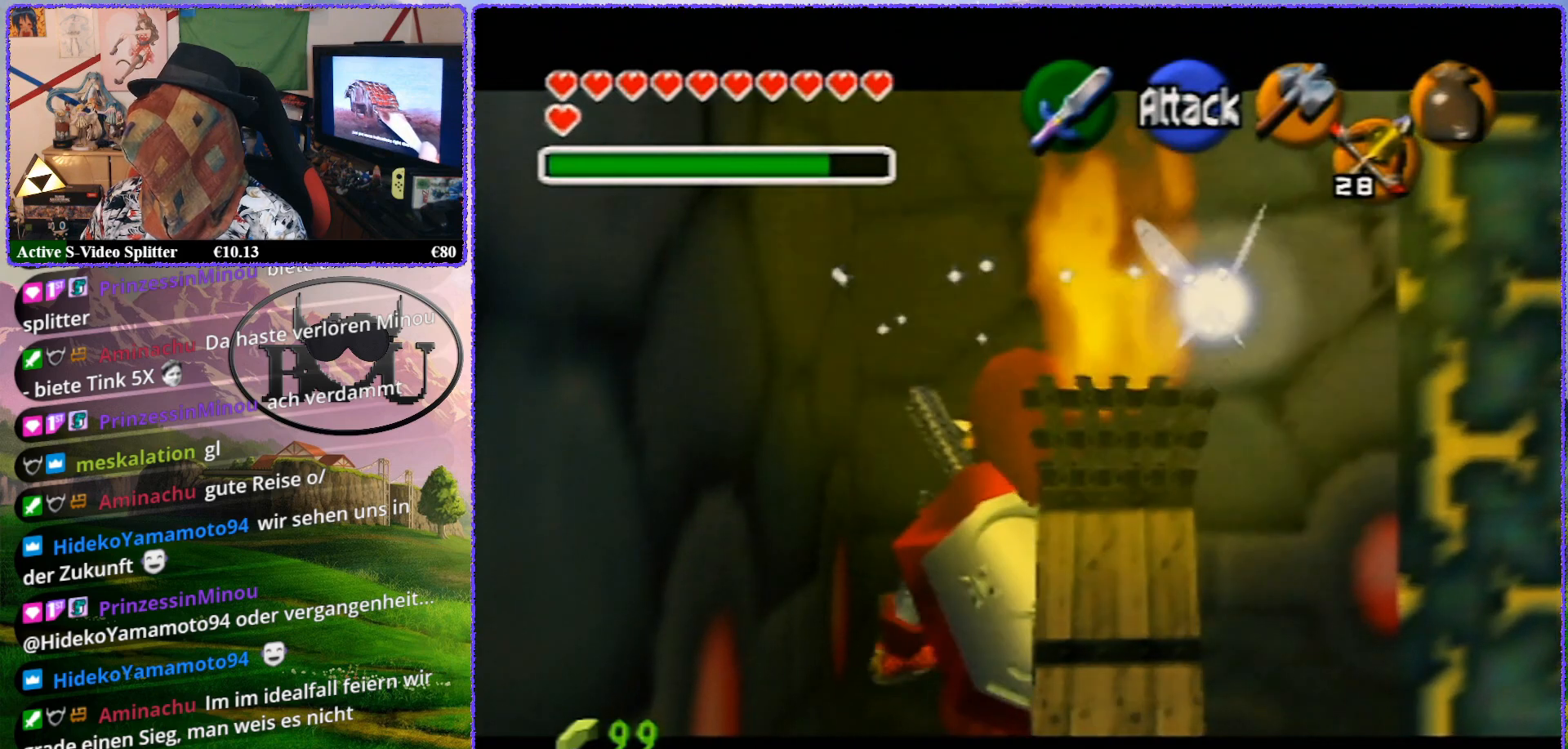
{"buttons": ["Z"], "left_stick": "right", "events": []}
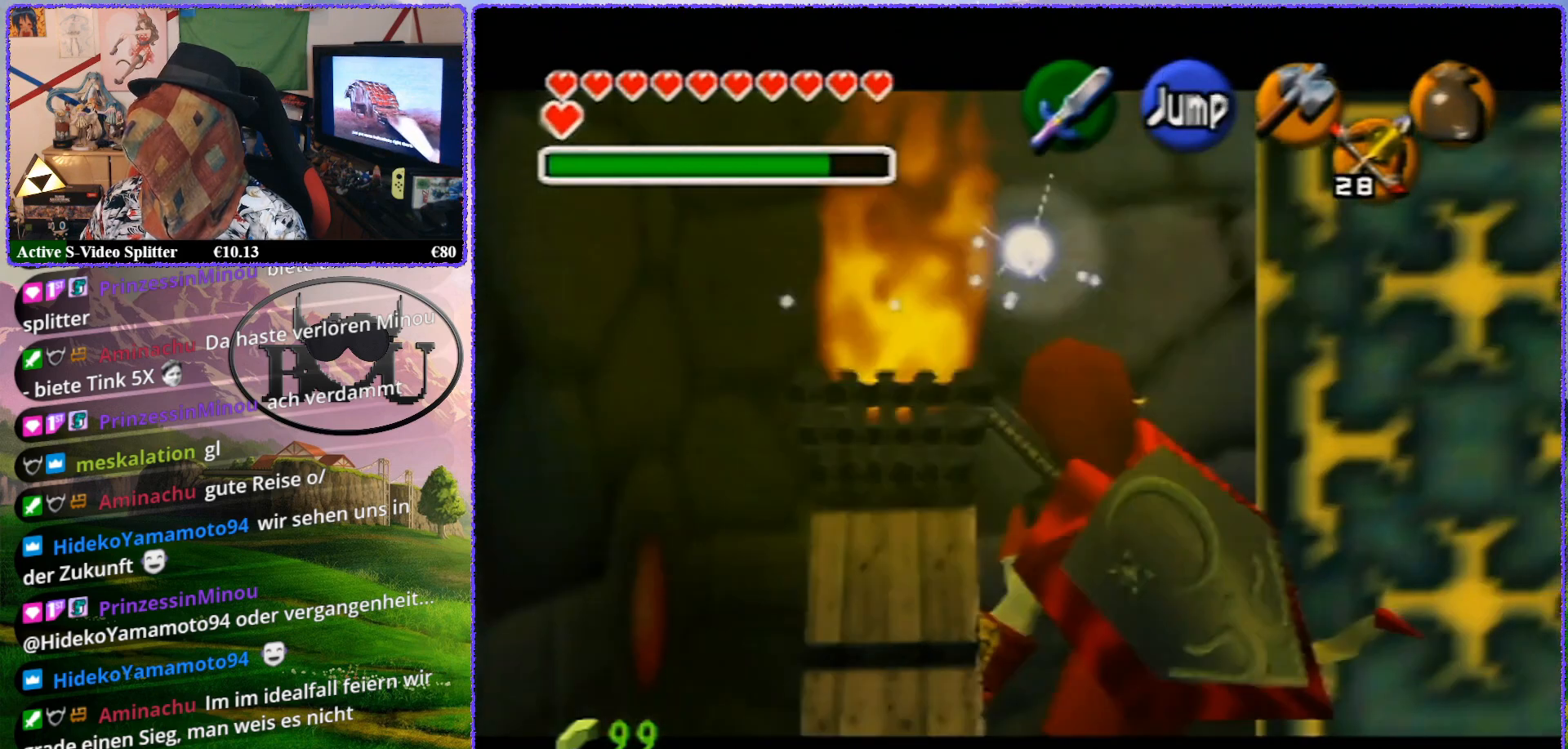
{"buttons": ["Z"], "left_stick": "up", "events": [[100, "left_stick", "center"], [333, "left_stick", "up"]]}